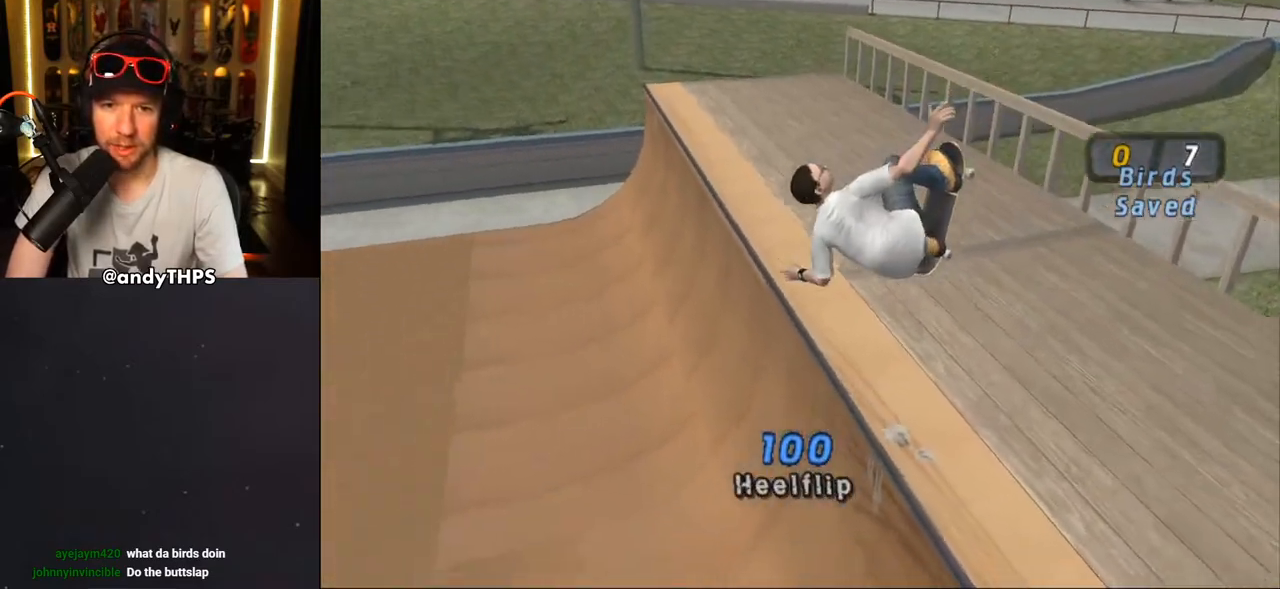
Gameplay with a controller (PlayStation layout); each line is a JSON object with the inputs held at the frame after it. "events" lists button and stick changes between this image and that frame as [ms after this image, input, new state], when the widget could be followed in between.
{"buttons": ["CROSS"], "left_stick": "center", "right_stick": "center", "events": [[33, "CROSS", "down"]]}
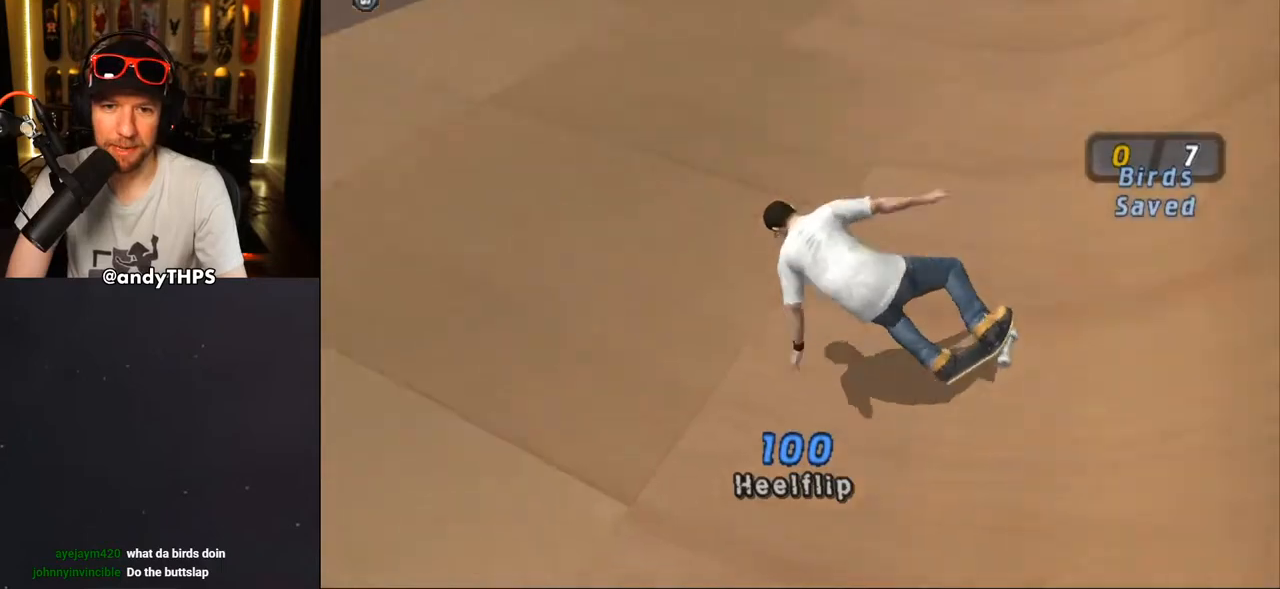
{"buttons": ["CROSS", "DPAD_LEFT"], "left_stick": "center", "right_stick": "center", "events": [[33, "DPAD_RIGHT", "down"], [67, "DPAD_RIGHT", "up"], [283, "DPAD_RIGHT", "down"], [333, "DPAD_RIGHT", "up"], [467, "DPAD_LEFT", "down"]]}
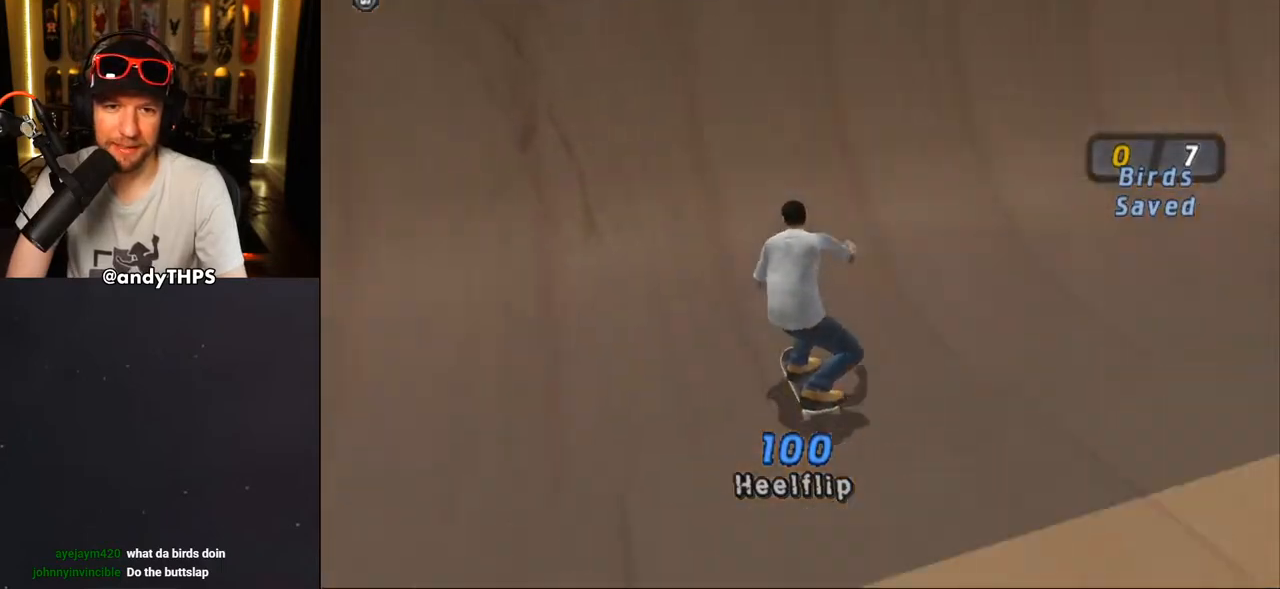
{"buttons": [], "left_stick": "center", "right_stick": "center", "events": [[50, "DPAD_LEFT", "up"], [217, "CROSS", "up"]]}
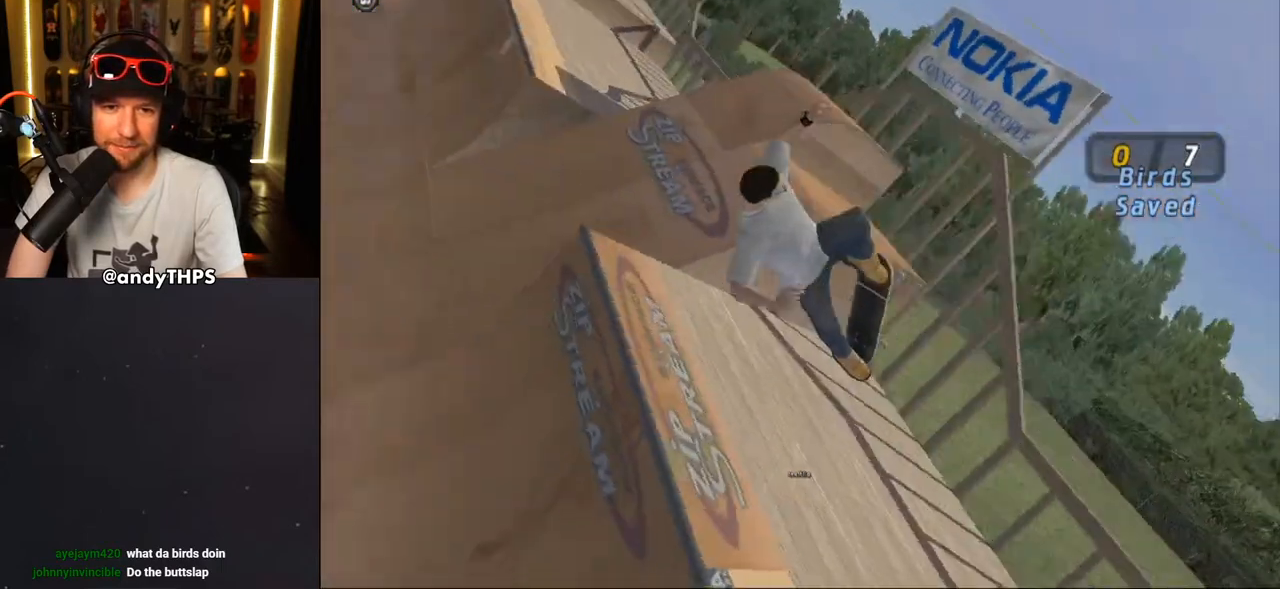
{"buttons": ["CROSS"], "left_stick": "center", "right_stick": "center", "events": [[117, "CROSS", "down"]]}
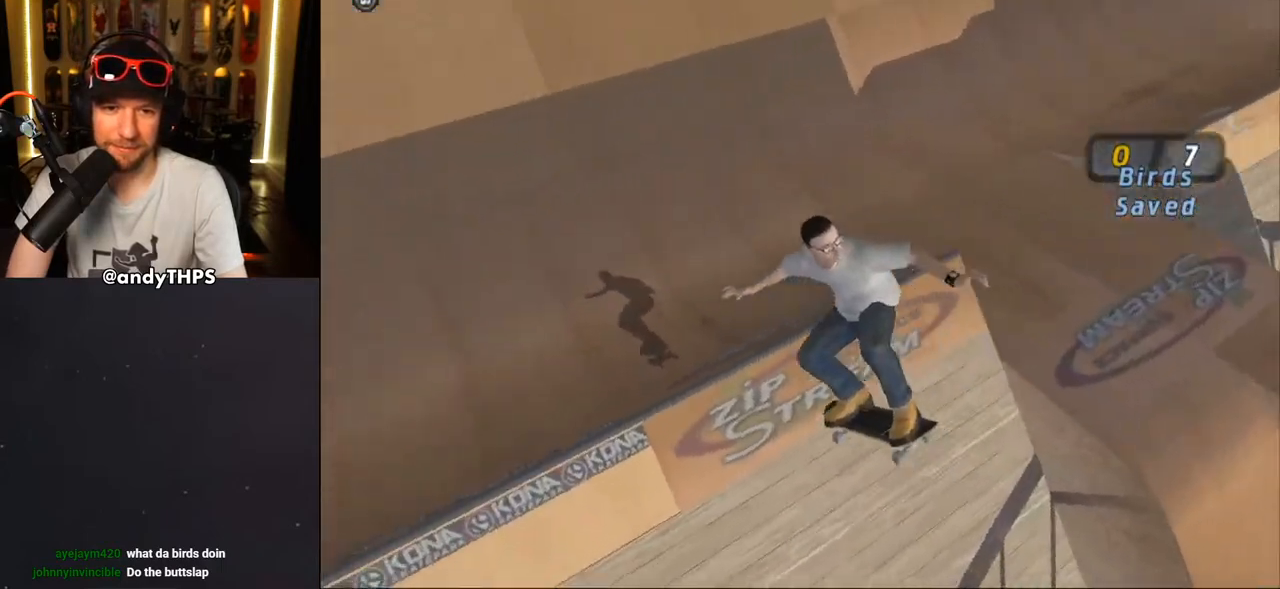
{"buttons": ["CROSS"], "left_stick": "center", "right_stick": "center", "events": [[133, "R1", "down"], [167, "R1", "up"]]}